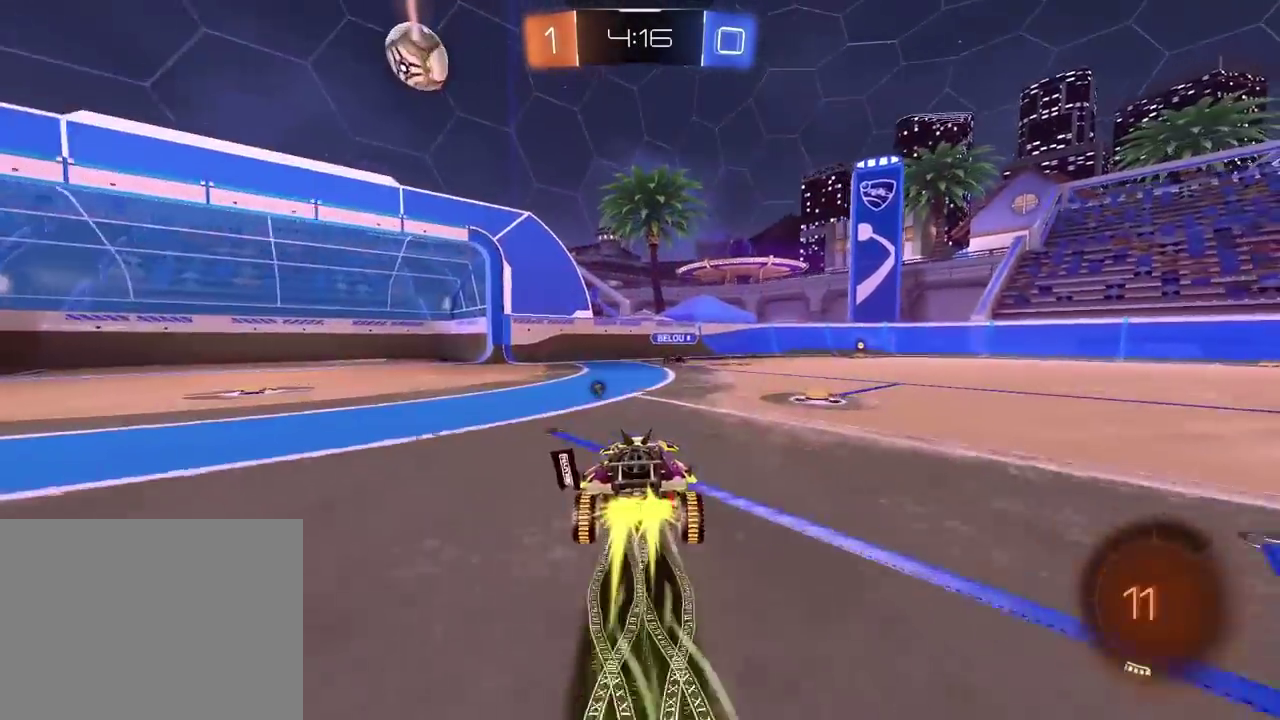
Gameplay with a controller (PlayStation layout); each line is a JSON object with the inputs held at the frame after it. "events" lists button and stick changes between this image and that frame as [ms after this image, input, new state], when the widget could be followed in between. Not read: R1.
{"buttons": ["R2"], "left_stick": "center", "right_stick": "center", "events": [[33, "left_stick", "right"], [250, "left_stick", "center"]]}
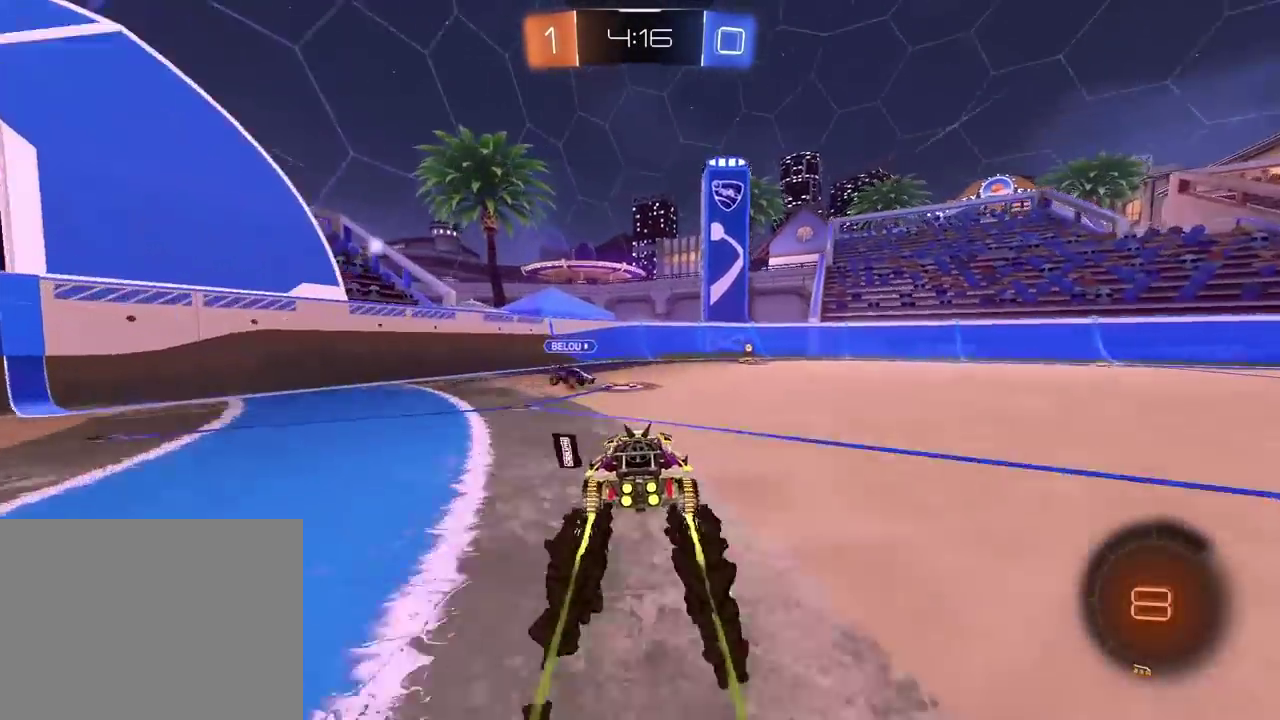
{"buttons": ["R2"], "left_stick": "center", "right_stick": "center", "events": [[183, "left_stick", "right"], [417, "left_stick", "center"]]}
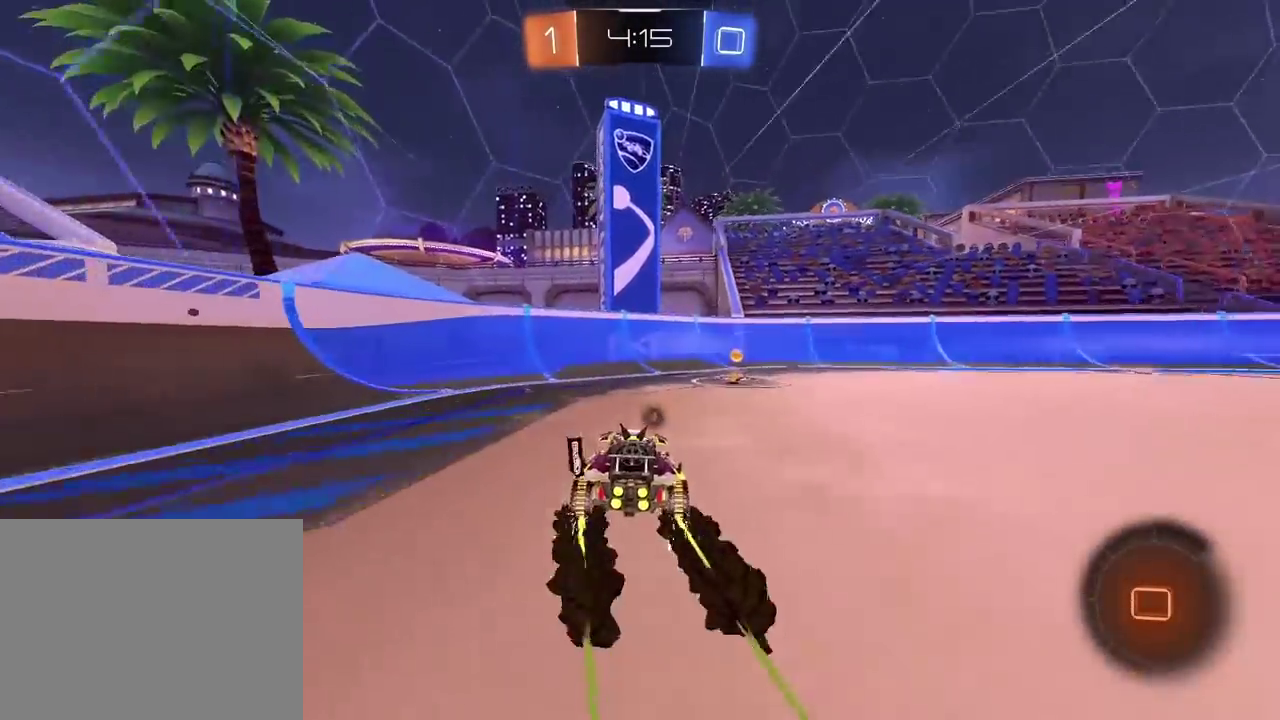
{"buttons": ["L2"], "left_stick": "right", "right_stick": "center", "events": [[67, "left_stick", "right"], [250, "TRIANGLE", "down"], [283, "R2", "up"], [300, "TRIANGLE", "up"], [333, "L2", "down"]]}
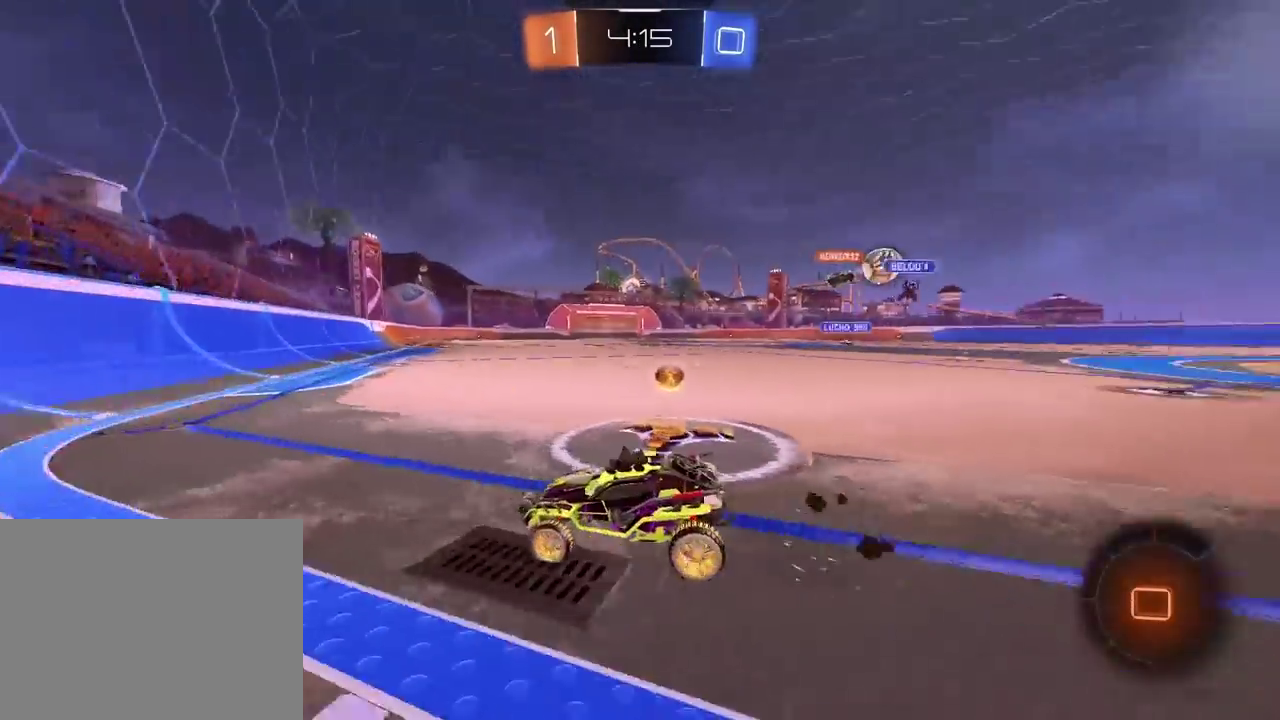
{"buttons": ["L2"], "left_stick": "left", "right_stick": "center", "events": [[417, "left_stick", "left"]]}
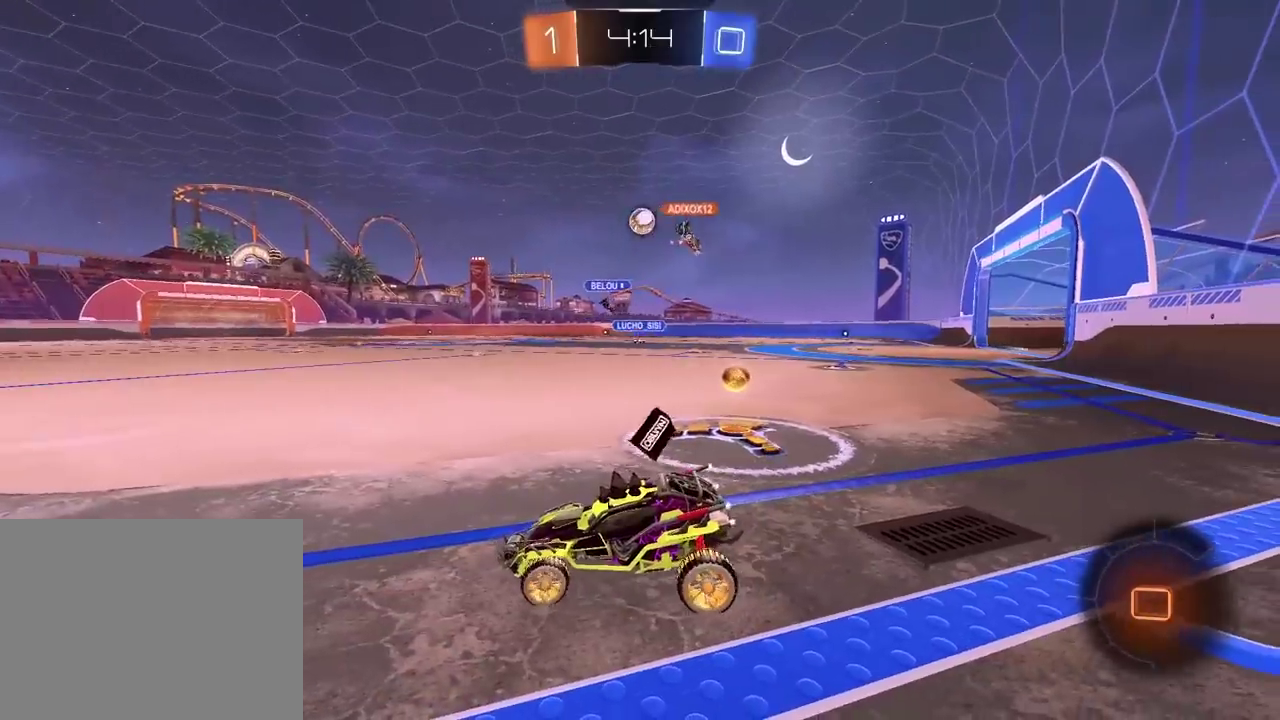
{"buttons": ["R2"], "left_stick": "right", "right_stick": "center", "events": [[333, "L2", "up"], [333, "R2", "down"], [350, "left_stick", "right"]]}
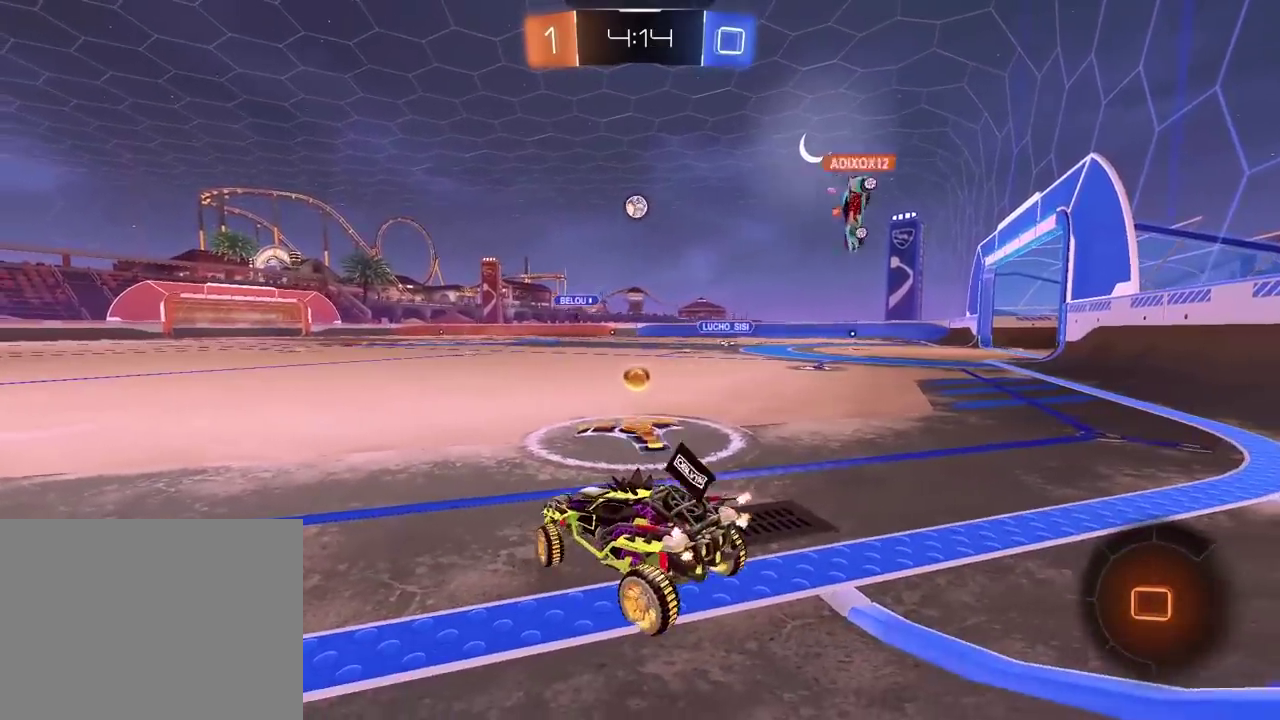
{"buttons": ["R2"], "left_stick": "left", "right_stick": "center", "events": [[317, "left_stick", "center"], [400, "left_stick", "left"]]}
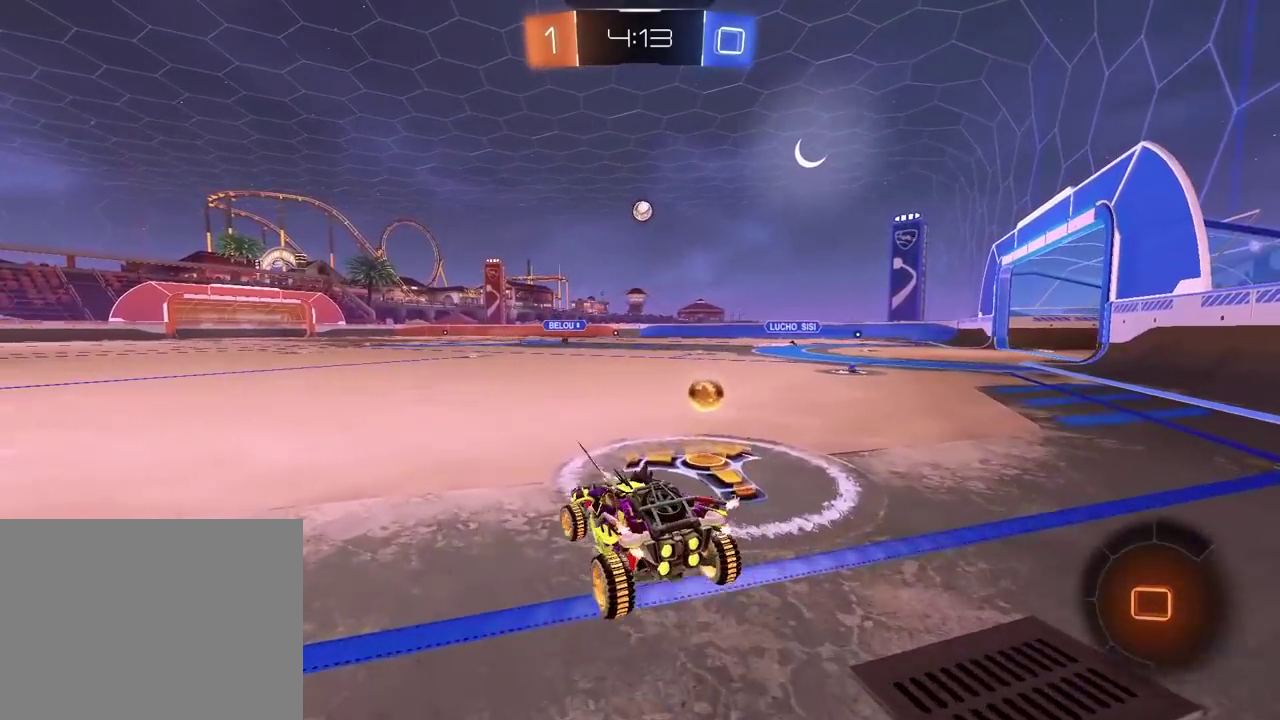
{"buttons": ["CIRCLE", "R2"], "left_stick": "center", "right_stick": "center", "events": [[17, "left_stick", "center"], [117, "CIRCLE", "down"]]}
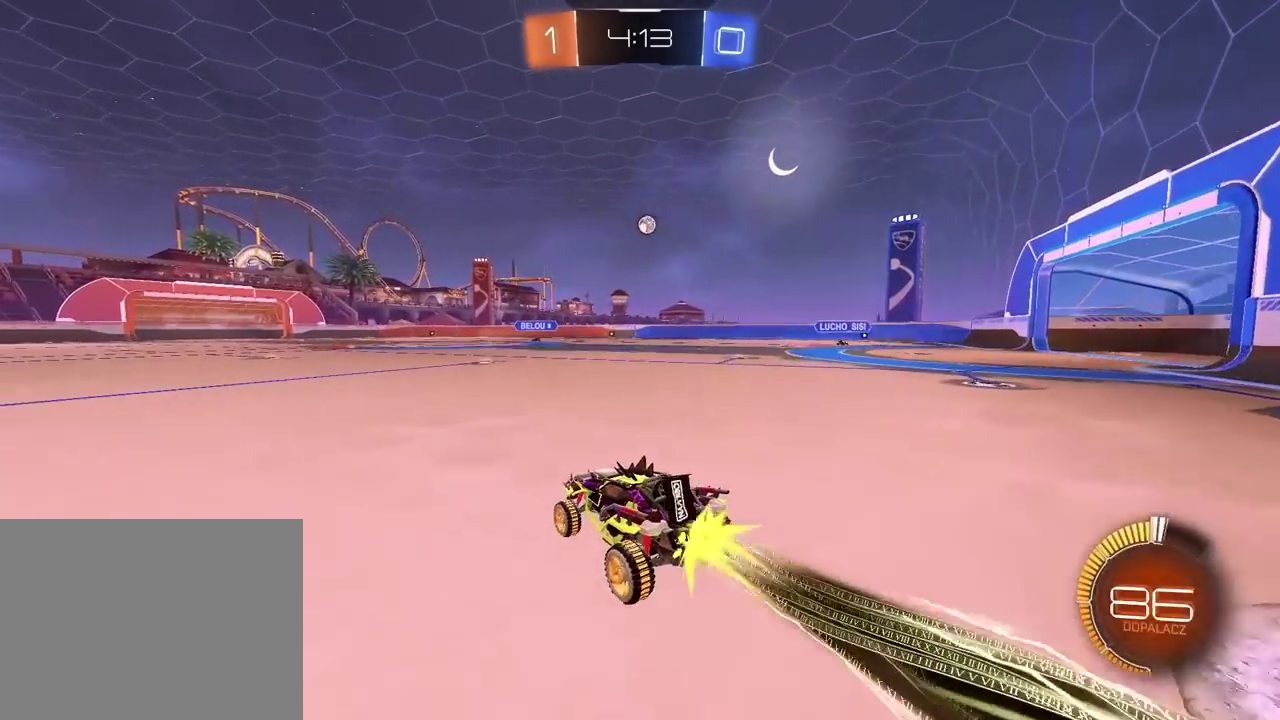
{"buttons": ["R2"], "left_stick": "up", "right_stick": "center", "events": [[183, "left_stick", "up"], [267, "CIRCLE", "up"]]}
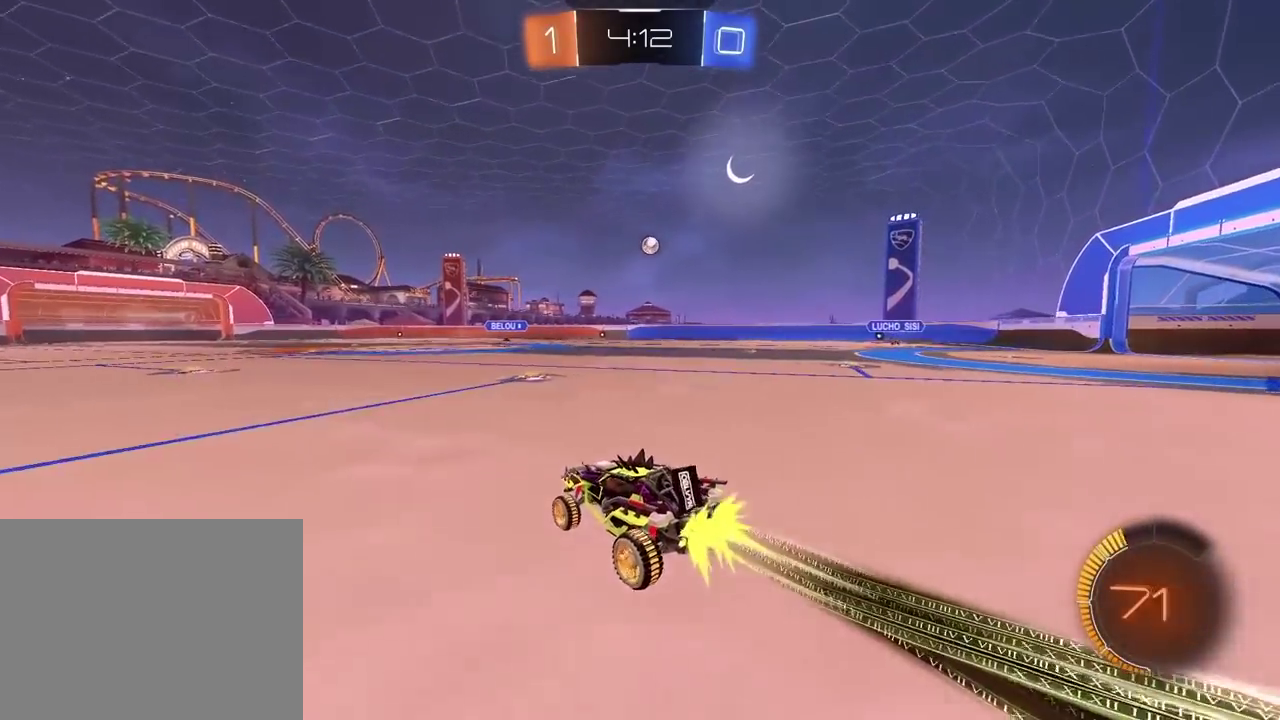
{"buttons": [], "left_stick": "center", "right_stick": "center", "events": [[117, "CROSS", "down"], [200, "CROSS", "up"], [267, "CROSS", "down"], [383, "CROSS", "up"], [400, "R2", "up"], [417, "left_stick", "center"]]}
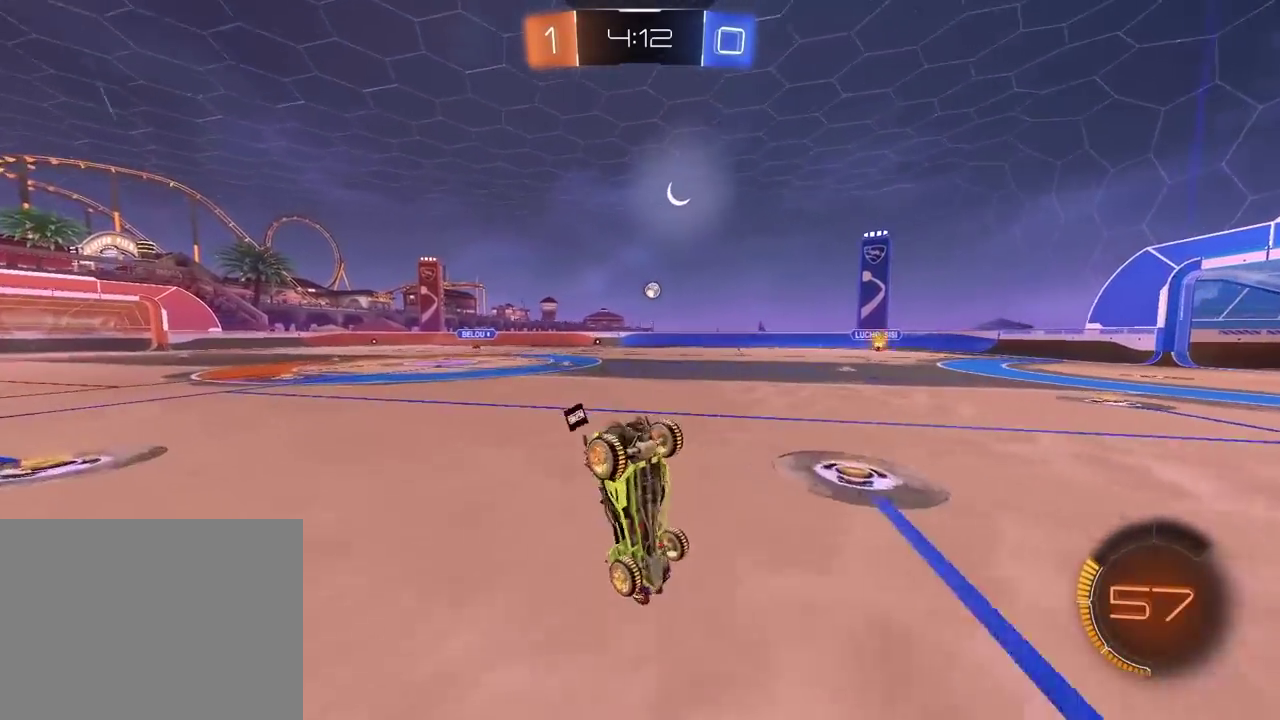
{"buttons": [], "left_stick": "center", "right_stick": "center", "events": []}
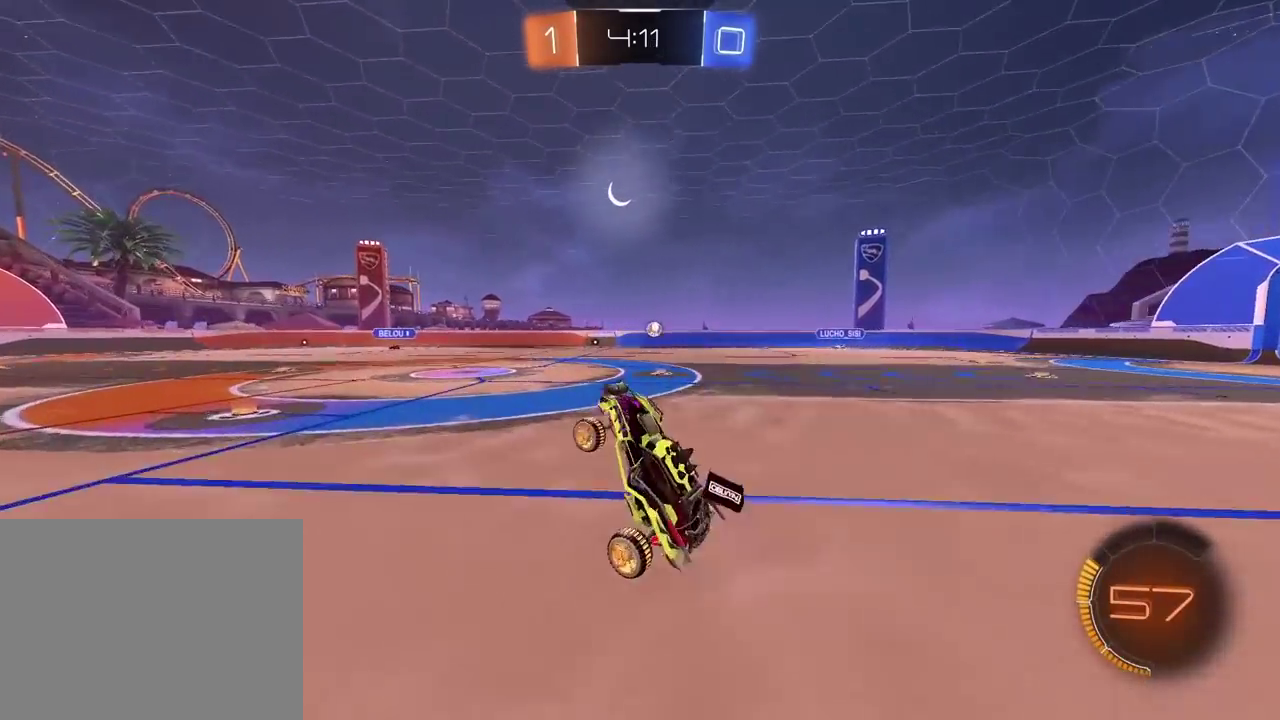
{"buttons": ["R2"], "left_stick": "up-right", "right_stick": "center", "events": [[83, "R2", "down"], [467, "left_stick", "up-right"]]}
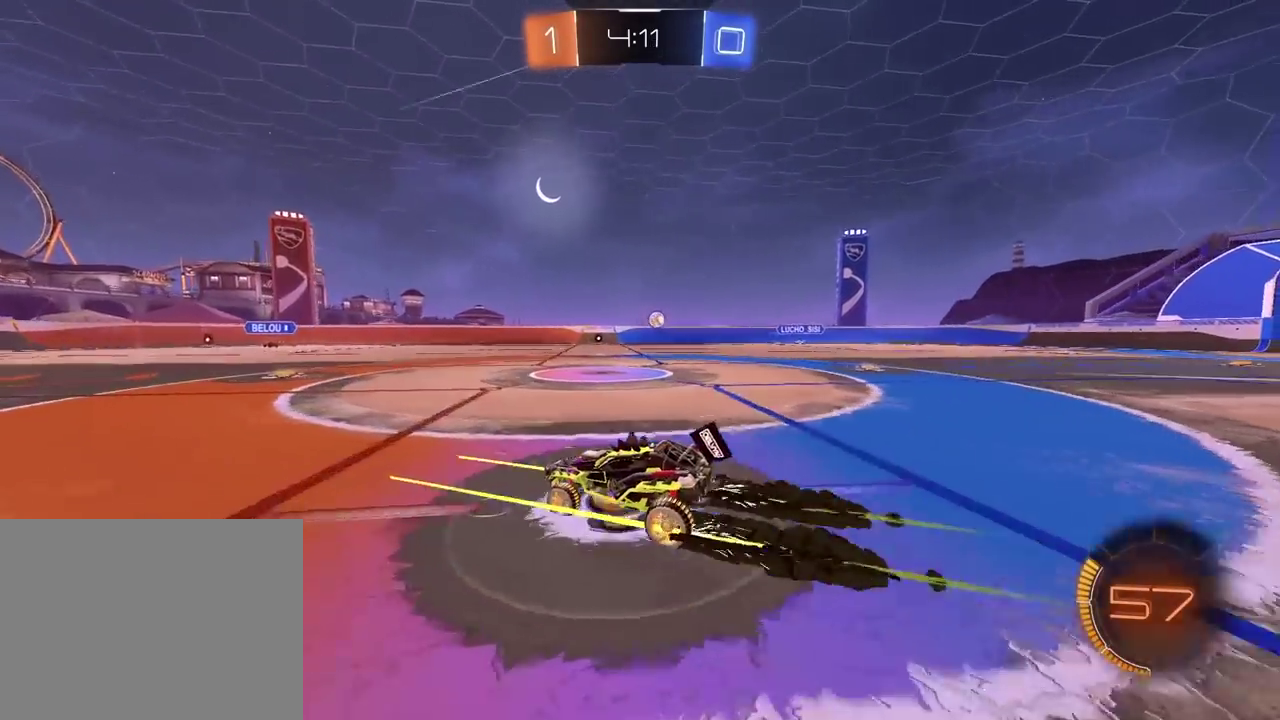
{"buttons": ["R2"], "left_stick": "center", "right_stick": "center", "events": [[133, "TRIANGLE", "down"], [183, "left_stick", "center"], [267, "TRIANGLE", "up"], [333, "TRIANGLE", "down"], [433, "TRIANGLE", "up"]]}
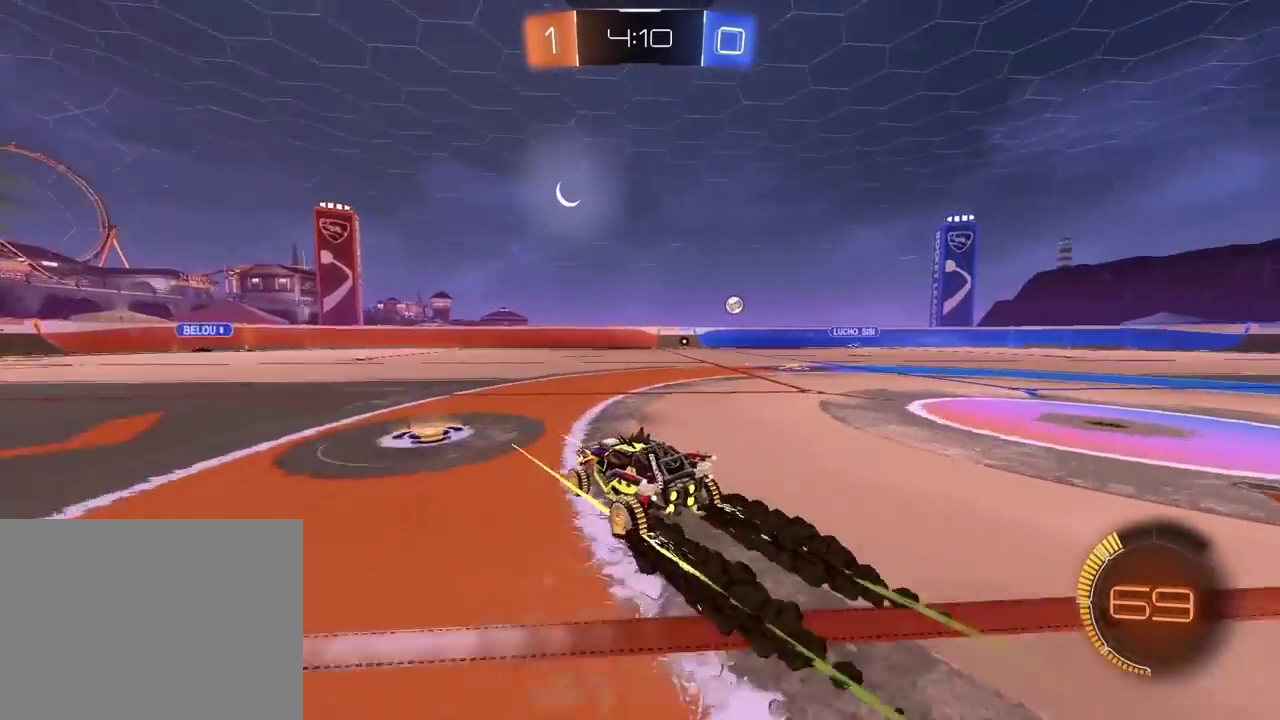
{"buttons": ["R2"], "left_stick": "right", "right_stick": "center", "events": [[100, "R2", "up"], [283, "left_stick", "right"], [483, "R2", "down"]]}
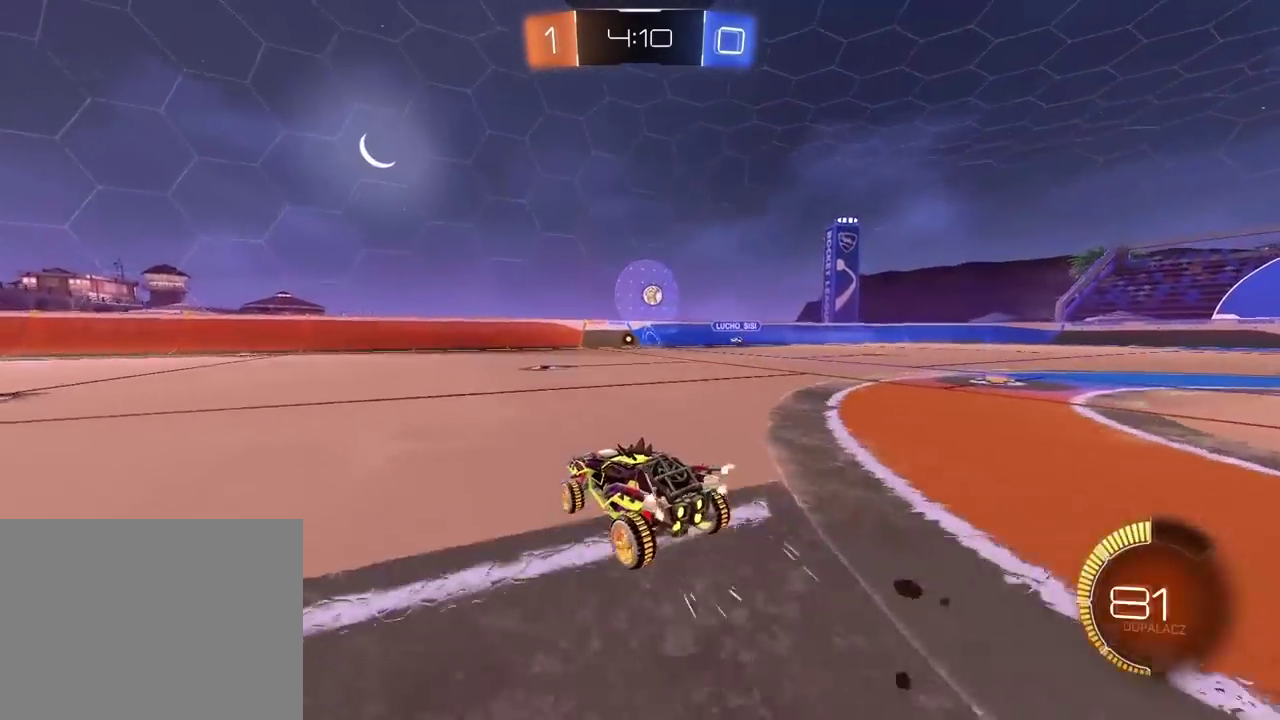
{"buttons": ["R2"], "left_stick": "center", "right_stick": "center", "events": [[250, "left_stick", "center"]]}
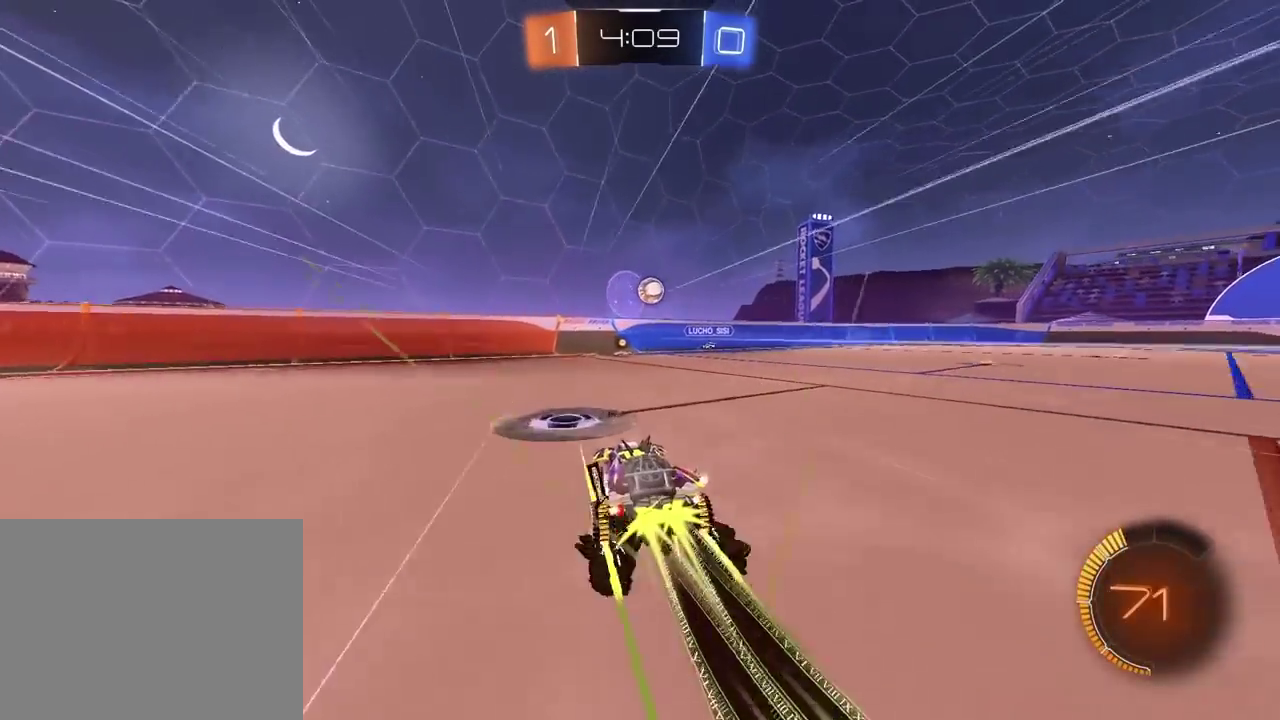
{"buttons": ["R2"], "left_stick": "center", "right_stick": "center", "events": [[17, "left_stick", "right"], [133, "left_stick", "center"], [233, "CROSS", "down"], [367, "CROSS", "up"]]}